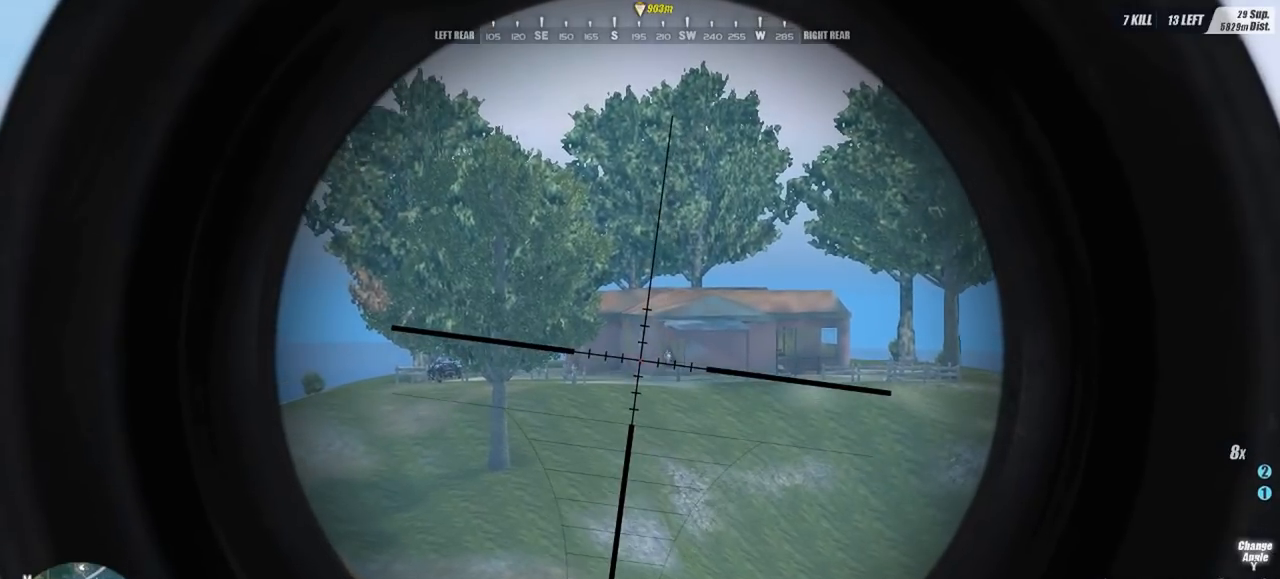
Gameplay with keyboard and mouse; each line is a JSON object with the keys and mouse buttons held at the frame after it. "events" lists presses ("down") and releases ("up") of "1", "2", "3", "4", "5", "a", "alt", "c", "caps_lock", "ctrl", "d", "e", "f", "g", "q", "r", "s", "shift", "space", "t", "tab", "v", "w", "x", "z", "mouse_left", "mouse_wheel" and "mouse_right" between this image and that frame as [ms after this image, input, new state], when the widget could be followed in between. "mouse_left", "mouse_wheel", "mouse_right" = the "left", "wheel", "right" buttons of the "mouse" list. No other keys are recorded. "wheel" means that the mouse wheel is clicked or scrolled. Mouse movement is not recorded.
{"keys": [], "mouse": [], "events": []}
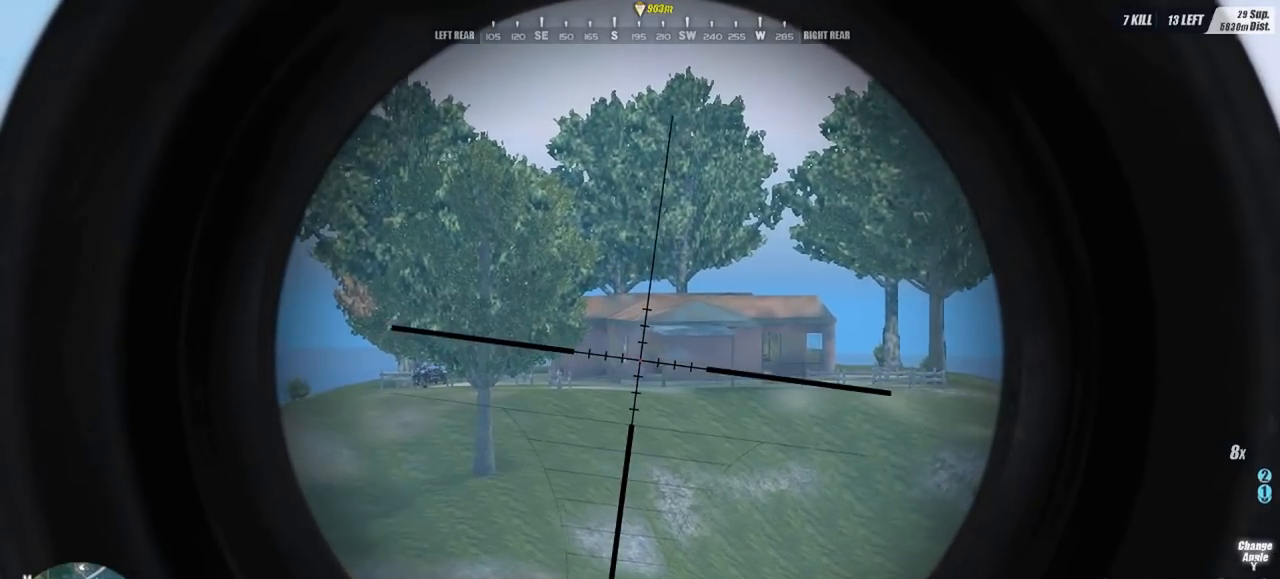
{"keys": [], "mouse": ["left"], "events": [[500, "mouse_left", "down"]]}
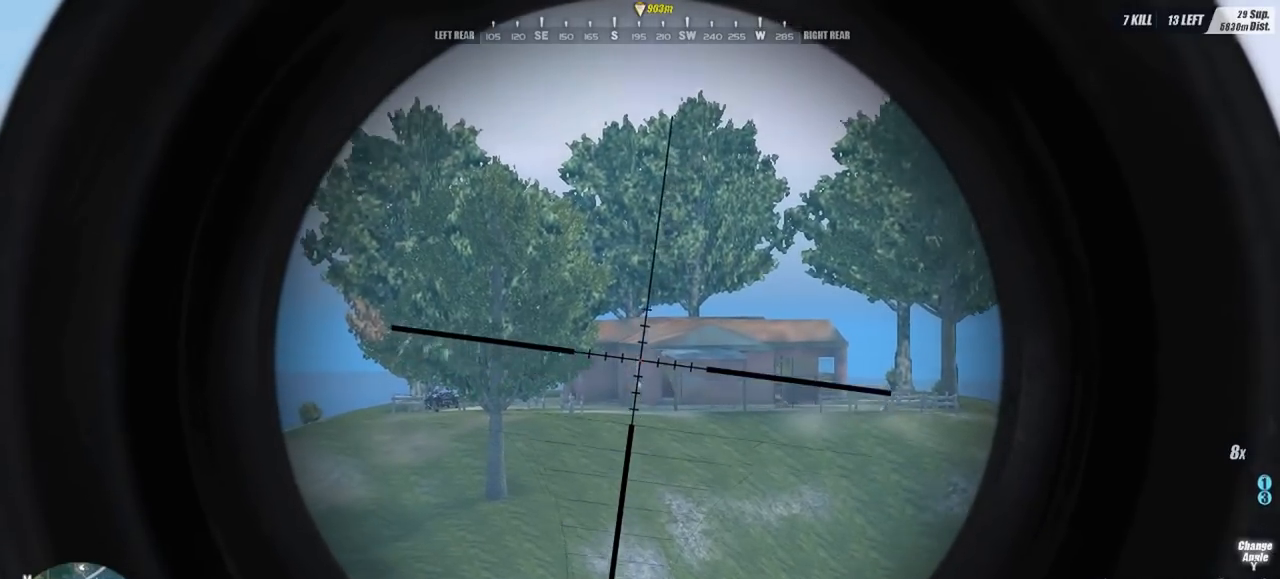
{"keys": [], "mouse": [], "events": [[67, "mouse_left", "up"], [233, "mouse_left", "down"], [300, "mouse_left", "up"], [400, "mouse_left", "down"], [500, "mouse_left", "up"]]}
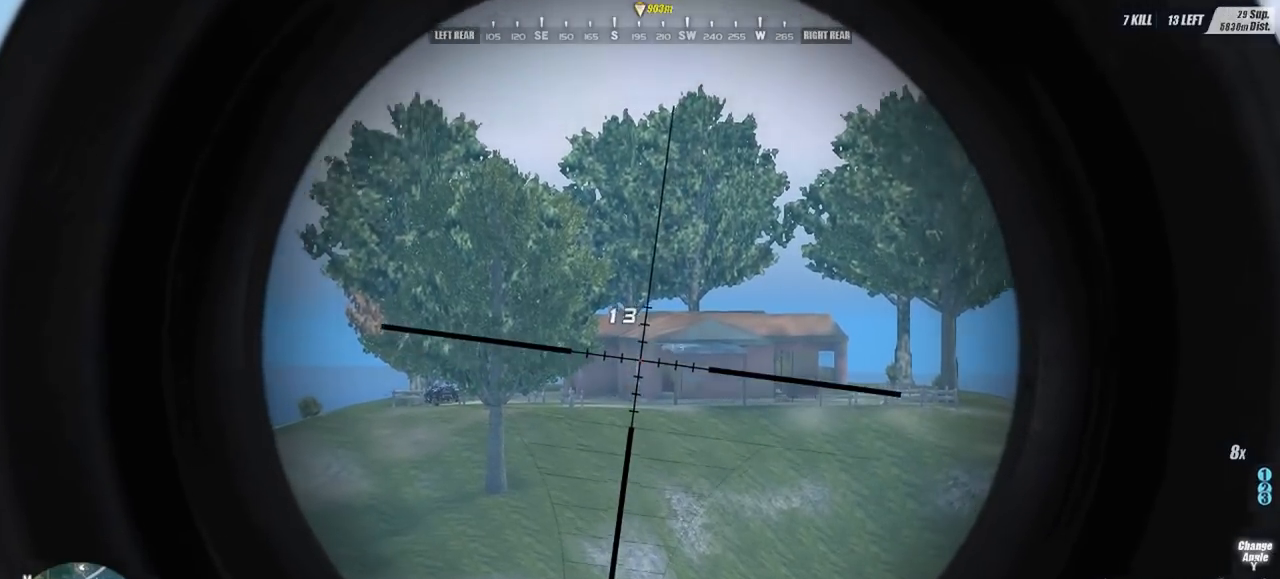
{"keys": [], "mouse": [], "events": [[133, "mouse_left", "down"], [233, "mouse_left", "up"], [333, "mouse_left", "down"], [467, "mouse_left", "up"]]}
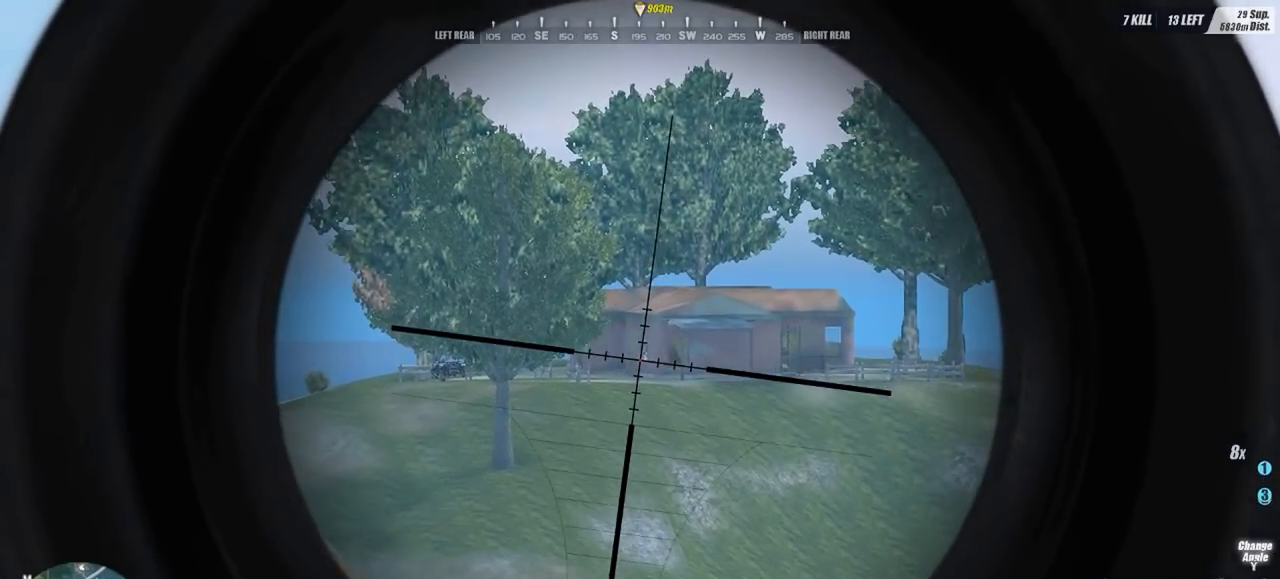
{"keys": [], "mouse": [], "events": [[100, "mouse_left", "down"], [200, "mouse_left", "up"], [333, "mouse_left", "down"], [433, "mouse_left", "up"]]}
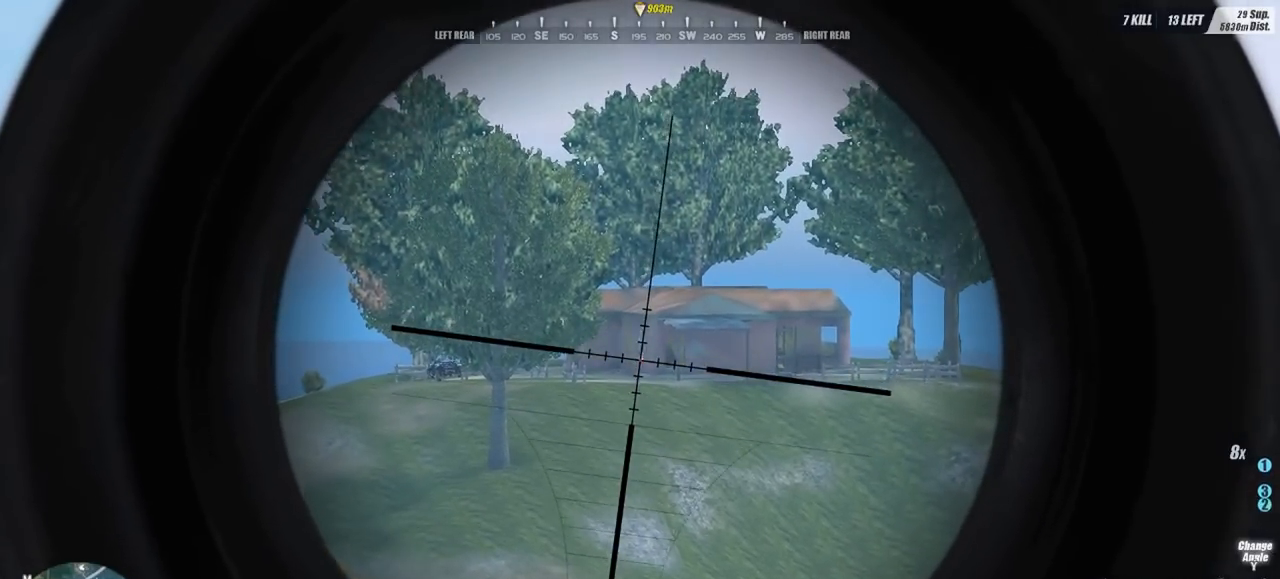
{"keys": [], "mouse": [], "events": [[33, "mouse_left", "down"], [133, "mouse_left", "up"], [233, "mouse_left", "down"], [367, "mouse_left", "up"], [400, "mouse_left", "down"], [500, "mouse_left", "up"]]}
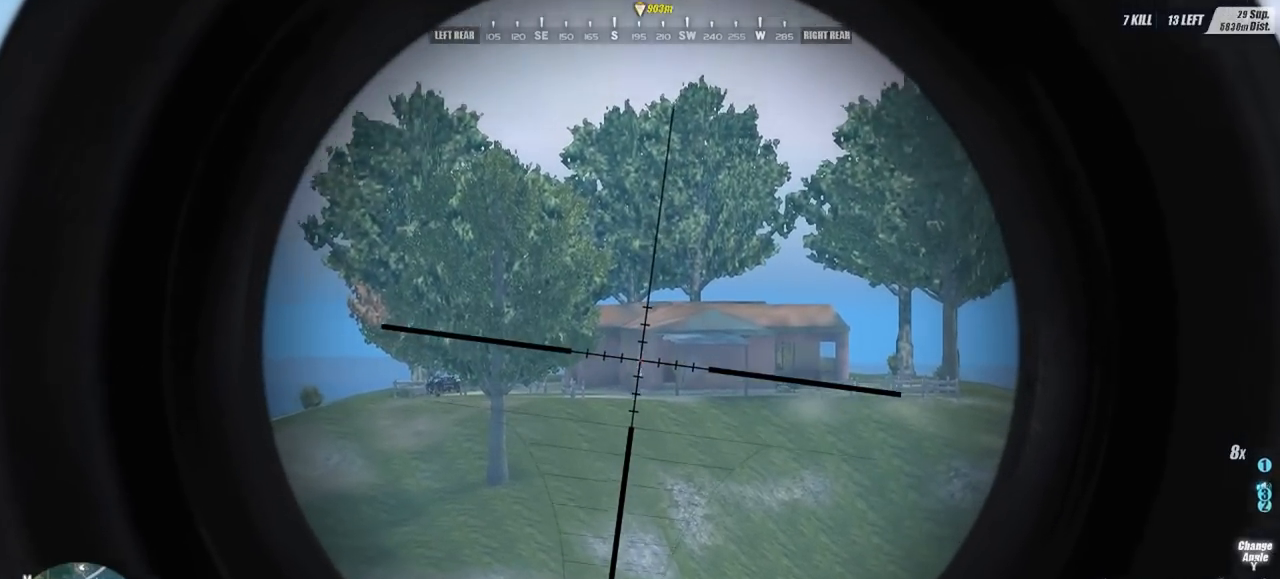
{"keys": [], "mouse": ["left"], "events": [[100, "mouse_left", "down"], [200, "mouse_left", "up"], [267, "mouse_left", "down"], [367, "mouse_left", "up"], [467, "mouse_left", "down"]]}
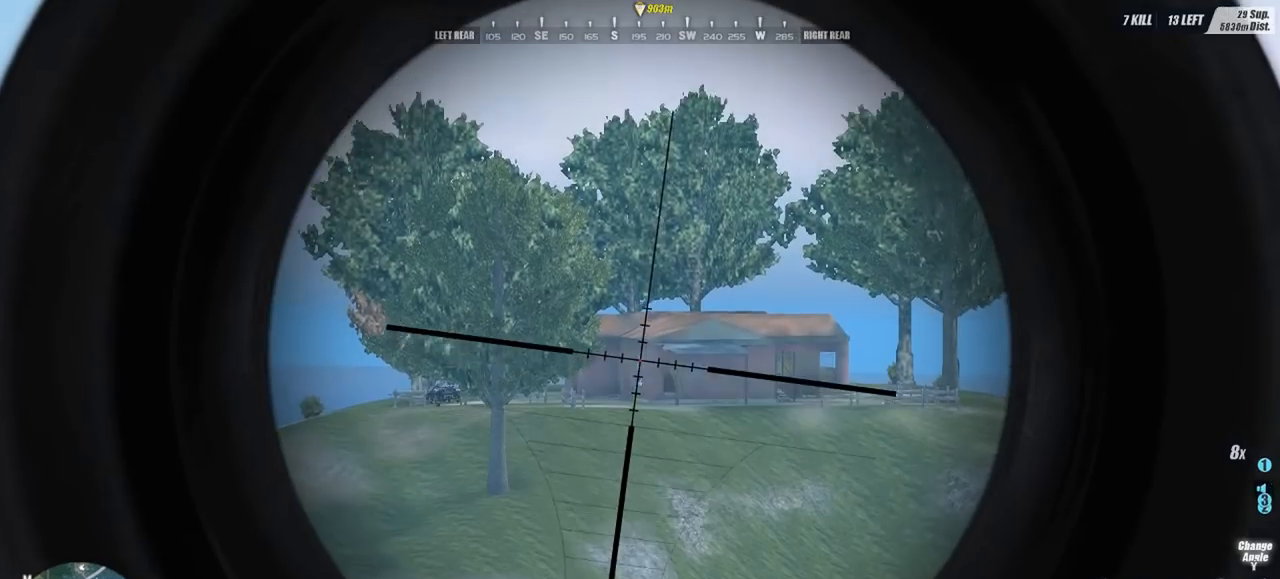
{"keys": ["w"], "mouse": [], "events": [[67, "mouse_left", "up"], [167, "mouse_left", "down"], [267, "mouse_left", "up"], [333, "mouse_left", "down"], [500, "mouse_left", "up"], [500, "w", "down"]]}
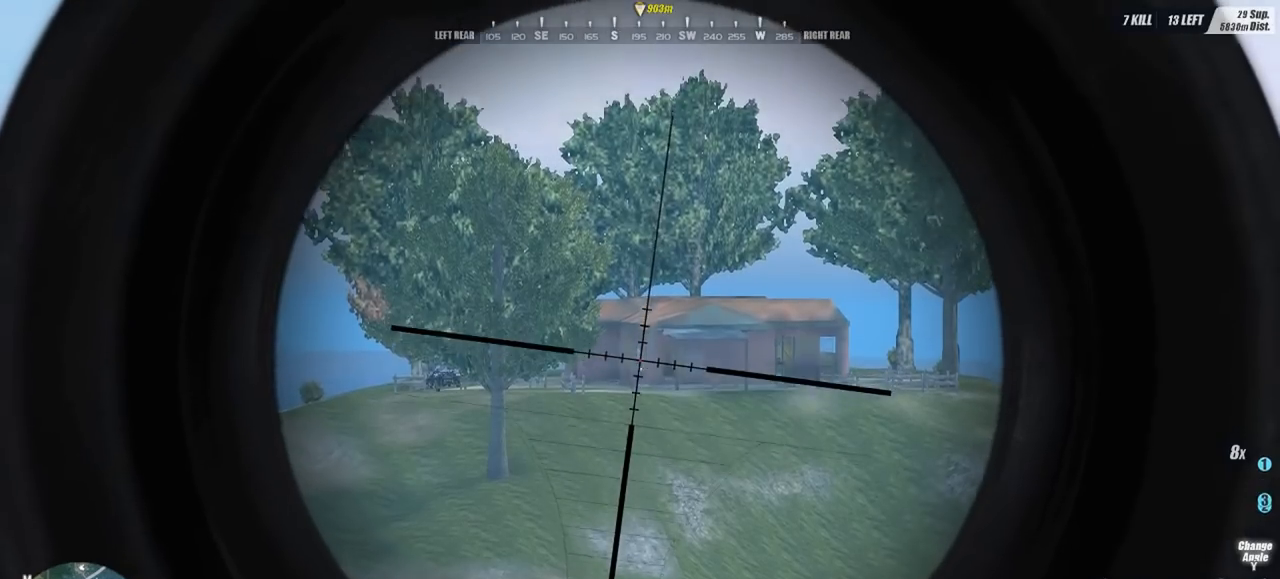
{"keys": ["w"], "mouse": [], "events": [[300, "mouse_right", "down"], [400, "mouse_right", "up"]]}
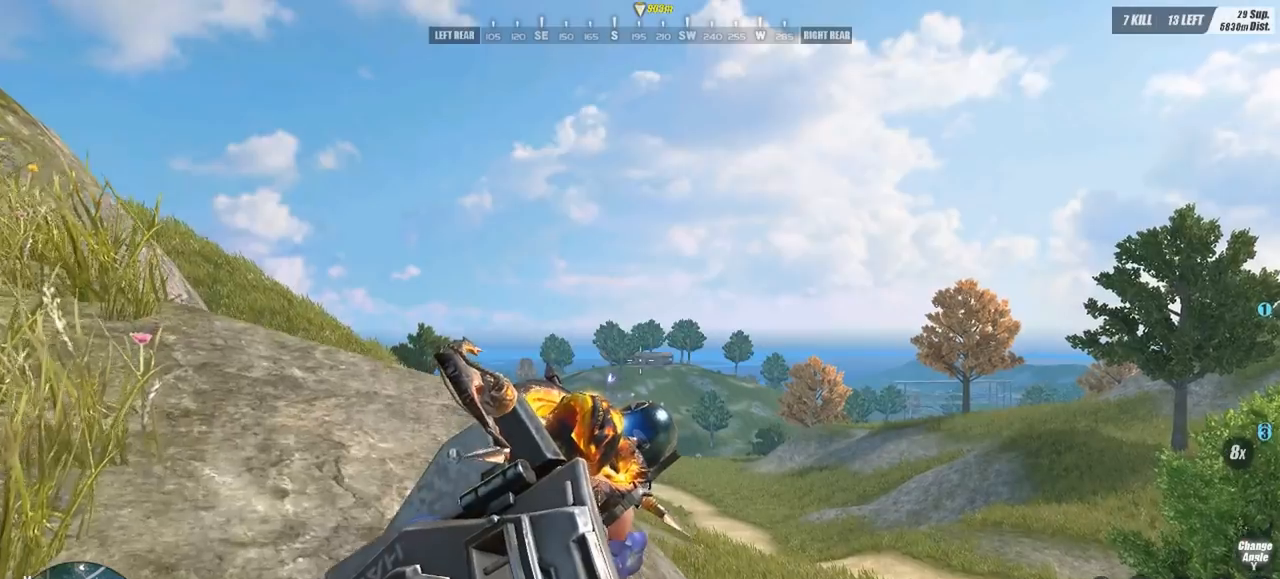
{"keys": ["w"], "mouse": [], "events": [[367, "mouse_right", "down"], [467, "mouse_right", "up"]]}
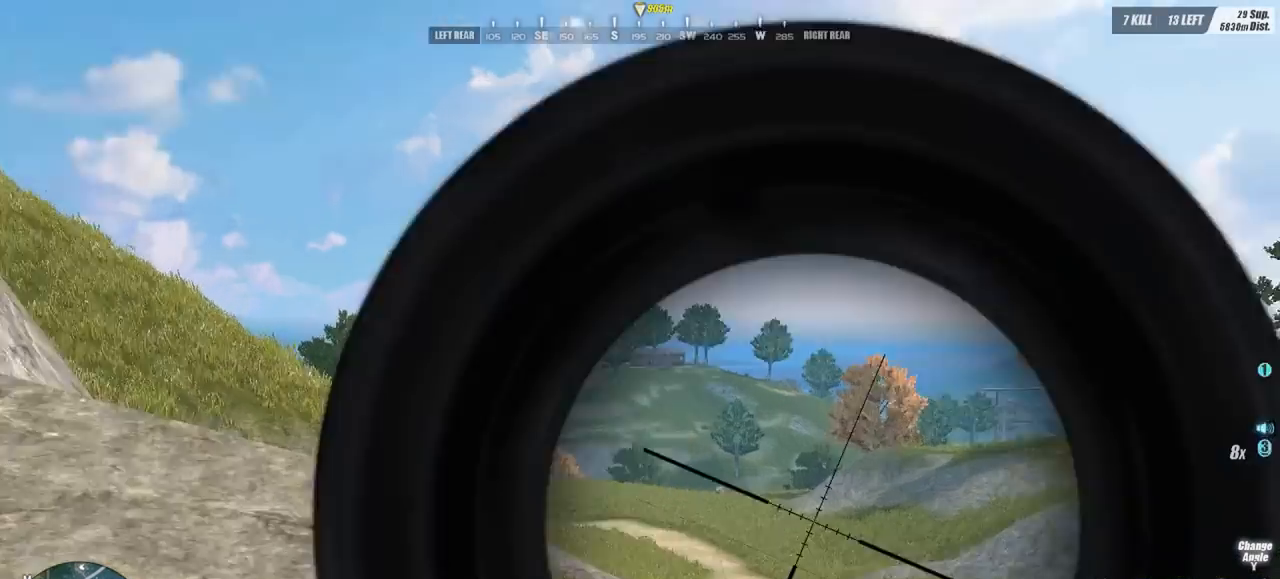
{"keys": ["w"], "mouse": [], "events": []}
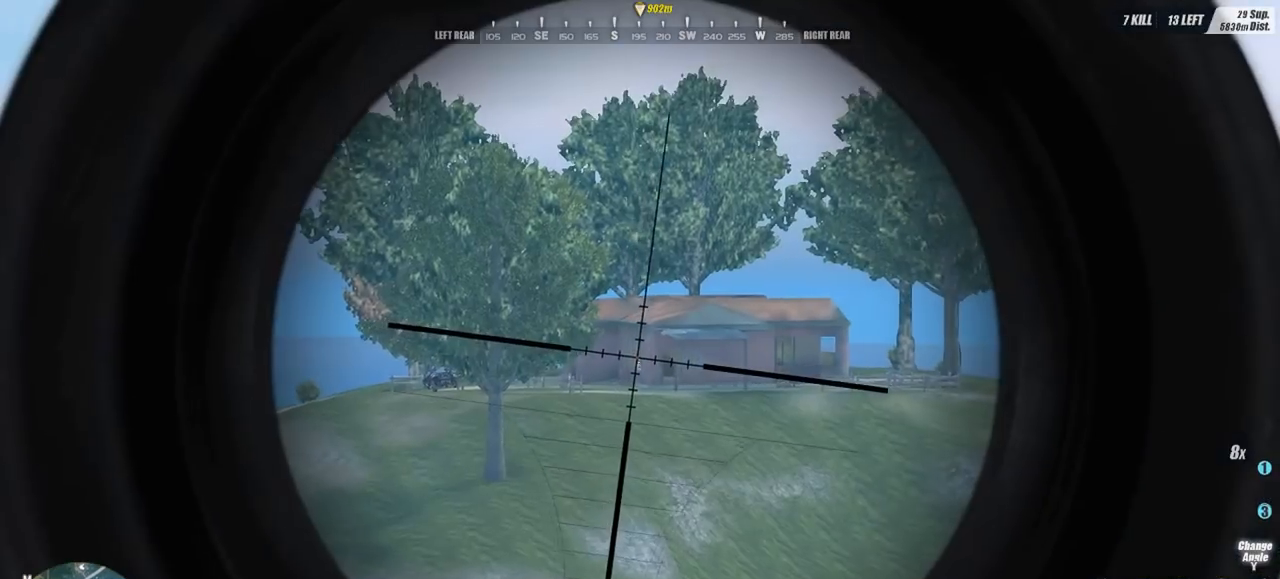
{"keys": [], "mouse": [], "events": [[400, "w", "up"]]}
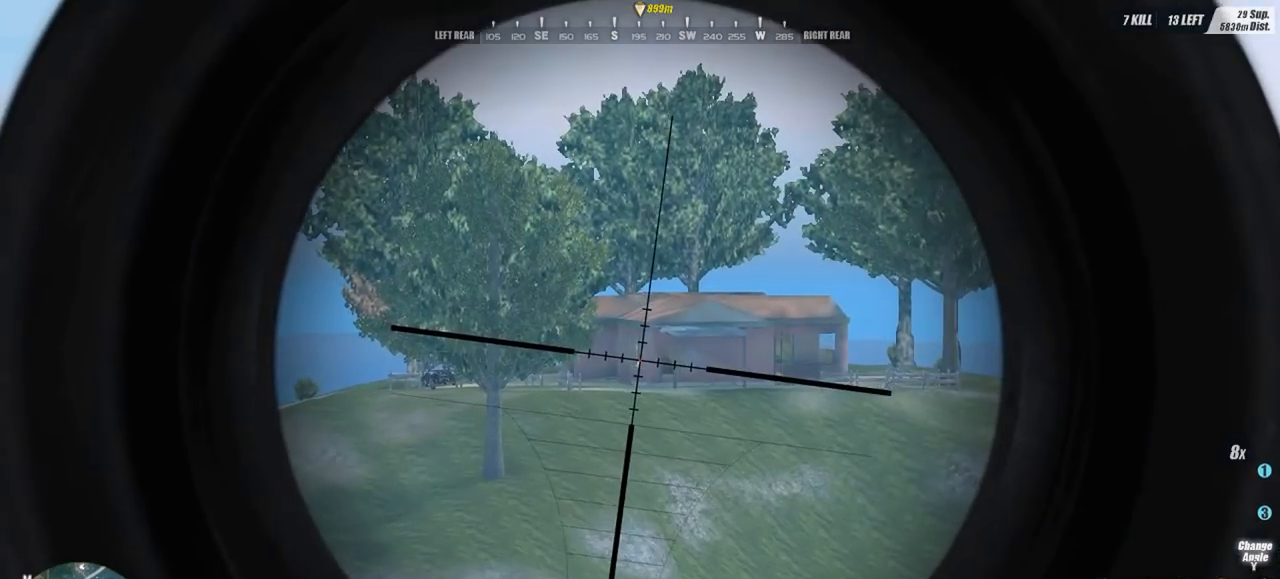
{"keys": [], "mouse": ["left"], "events": [[33, "mouse_left", "down"], [133, "mouse_left", "up"], [267, "mouse_left", "down"], [367, "mouse_left", "up"], [500, "mouse_left", "down"]]}
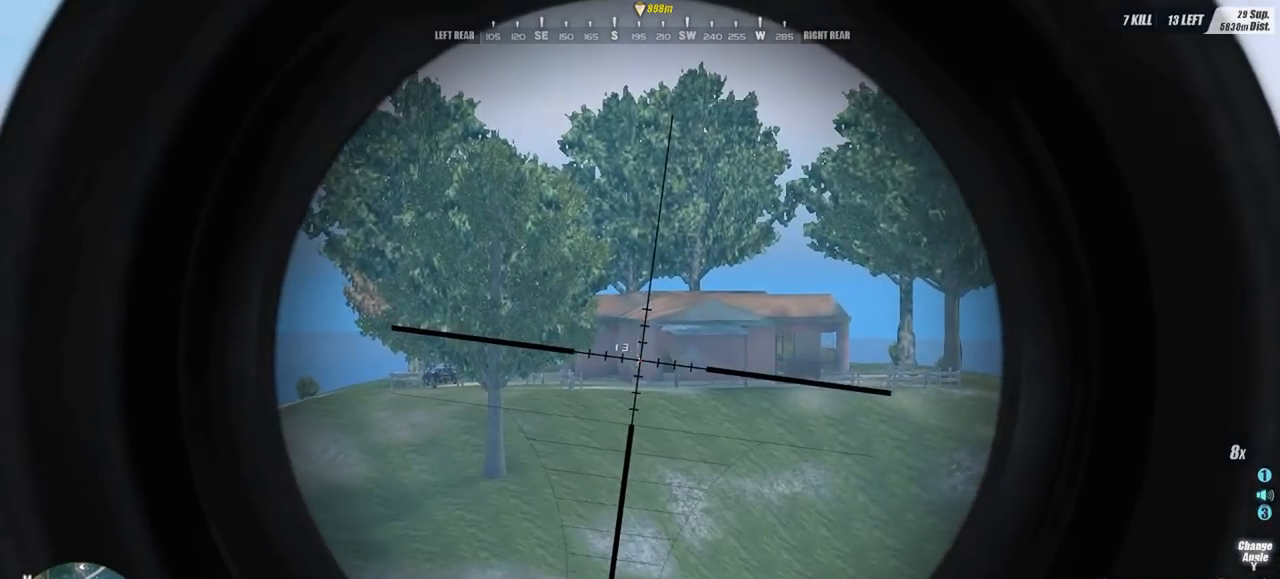
{"keys": [], "mouse": ["left"], "events": [[100, "mouse_left", "up"], [200, "mouse_left", "down"], [333, "mouse_left", "up"], [400, "mouse_left", "down"]]}
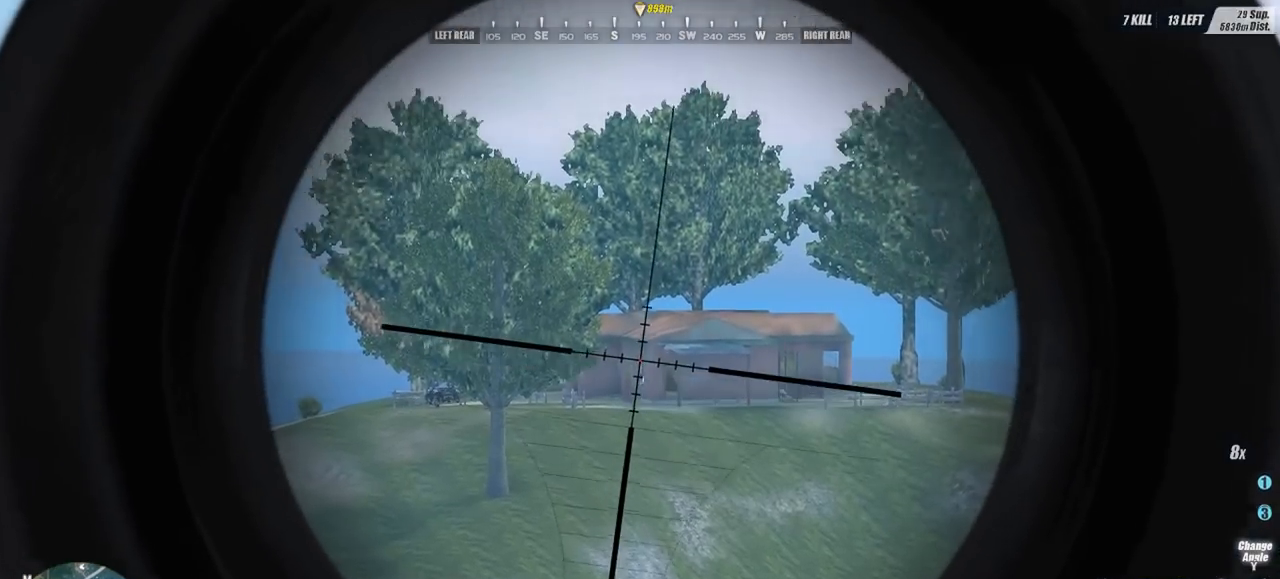
{"keys": [], "mouse": ["left"], "events": [[33, "mouse_left", "up"], [67, "mouse_left", "down"], [200, "mouse_left", "up"], [267, "mouse_left", "down"], [400, "mouse_left", "up"], [500, "mouse_left", "down"]]}
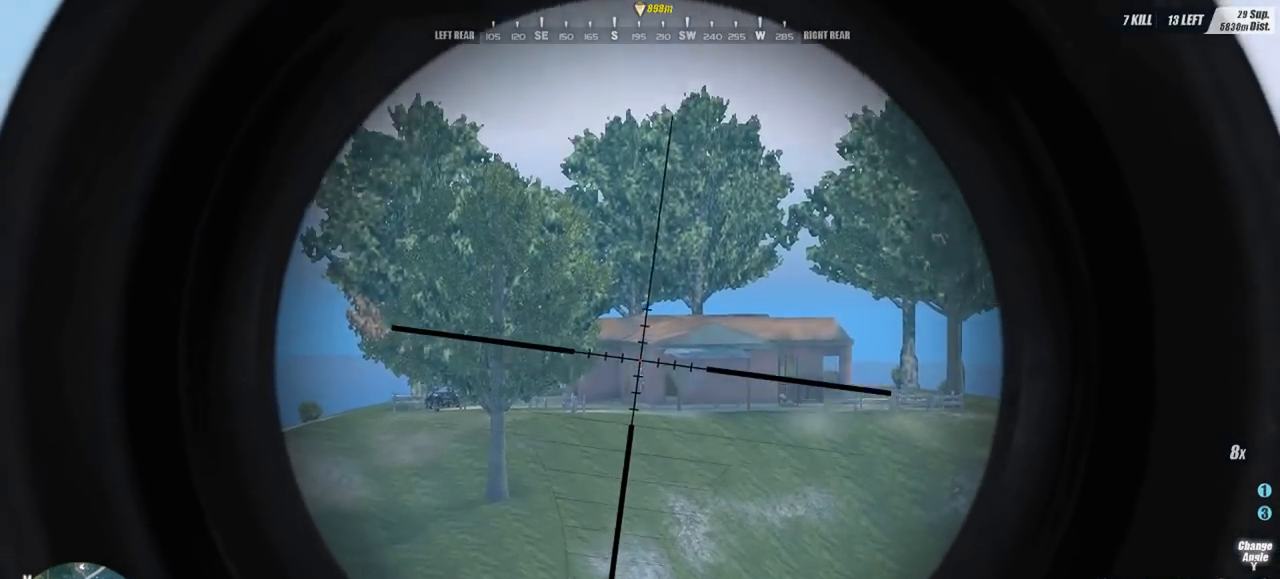
{"keys": ["w"], "mouse": [], "events": [[100, "mouse_left", "up"], [167, "mouse_left", "down"], [267, "mouse_left", "up"], [500, "w", "down"]]}
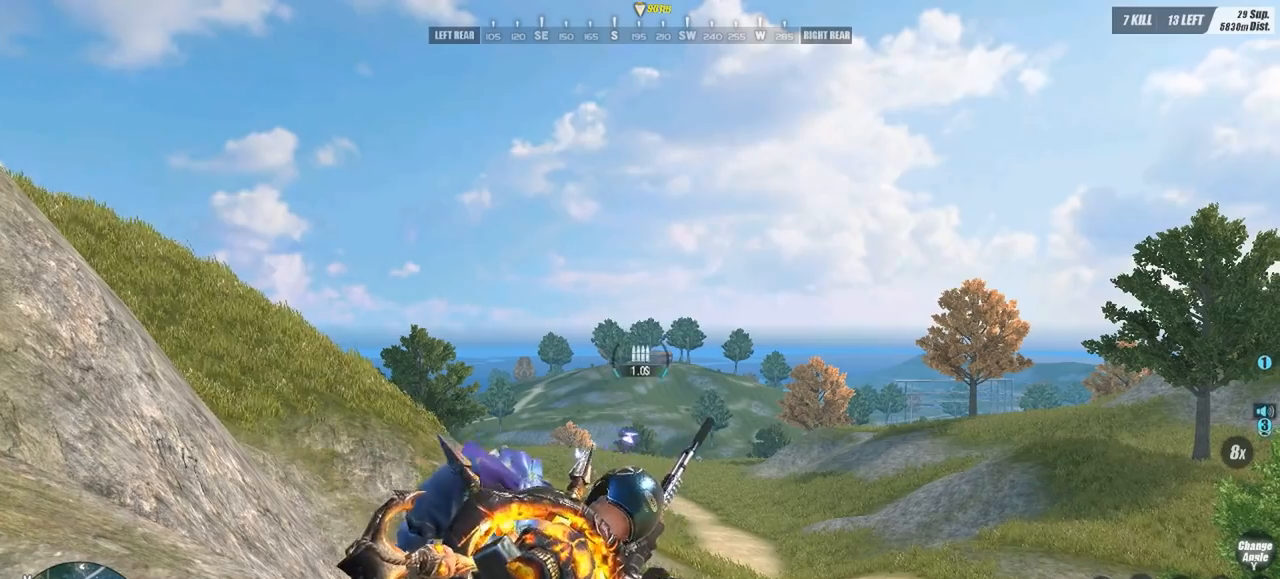
{"keys": ["a", "w"], "mouse": [], "events": [[67, "e", "down"], [200, "e", "up"], [233, "a", "down"]]}
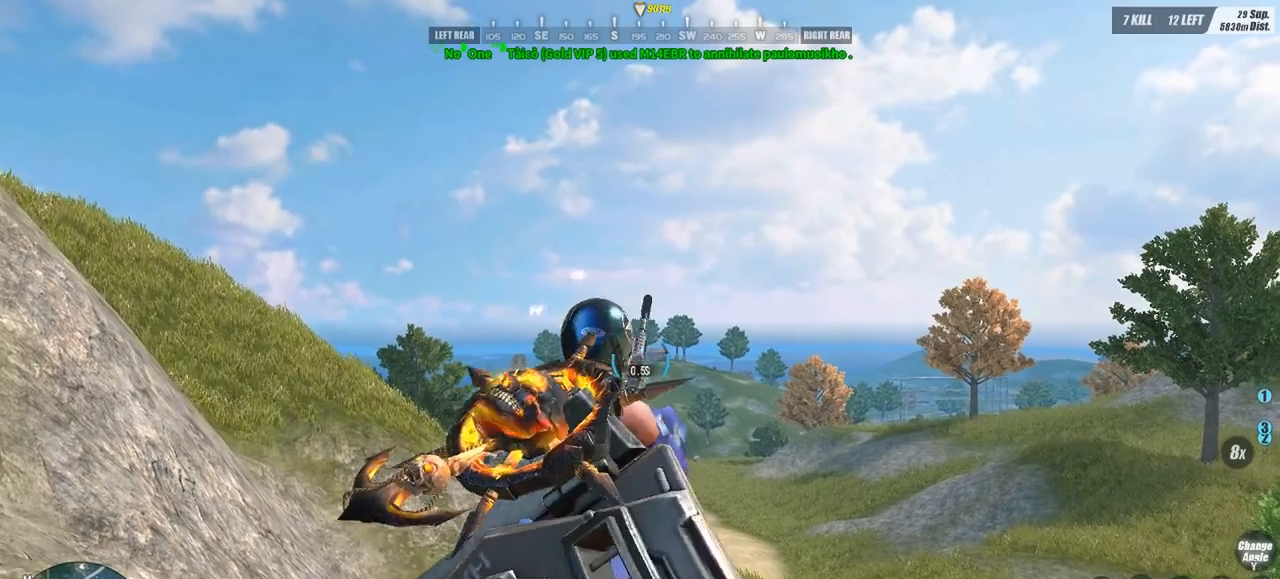
{"keys": ["w"], "mouse": [], "events": [[33, "a", "up"], [67, "c", "down"], [167, "c", "up"]]}
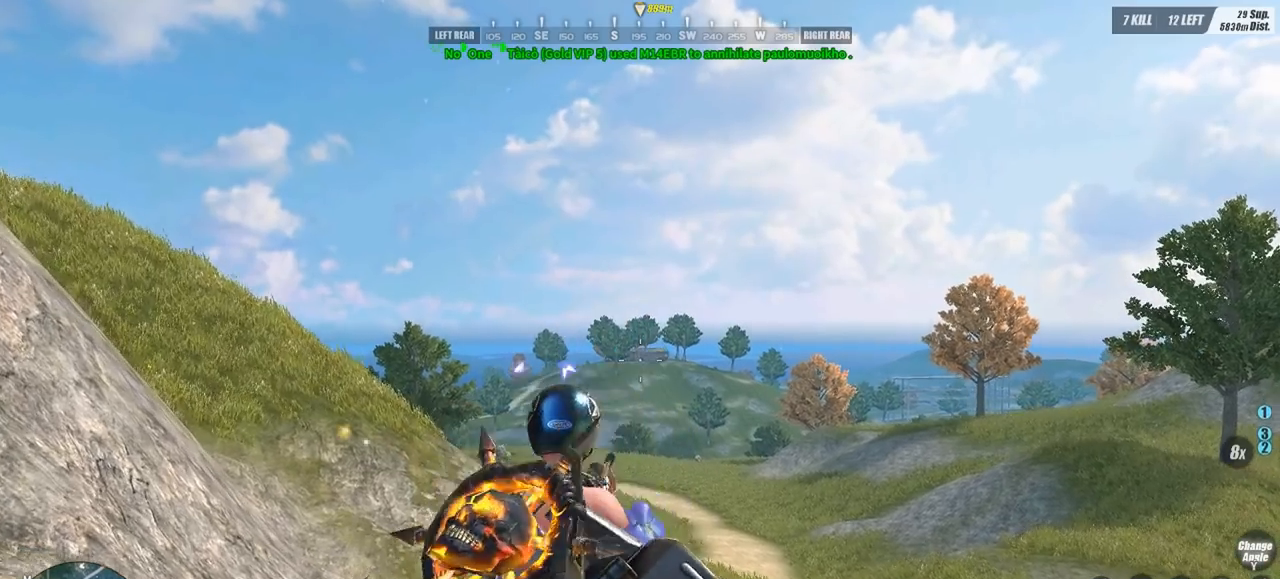
{"keys": [], "mouse": [], "events": [[33, "mouse_right", "down"], [100, "w", "up"], [167, "mouse_right", "up"]]}
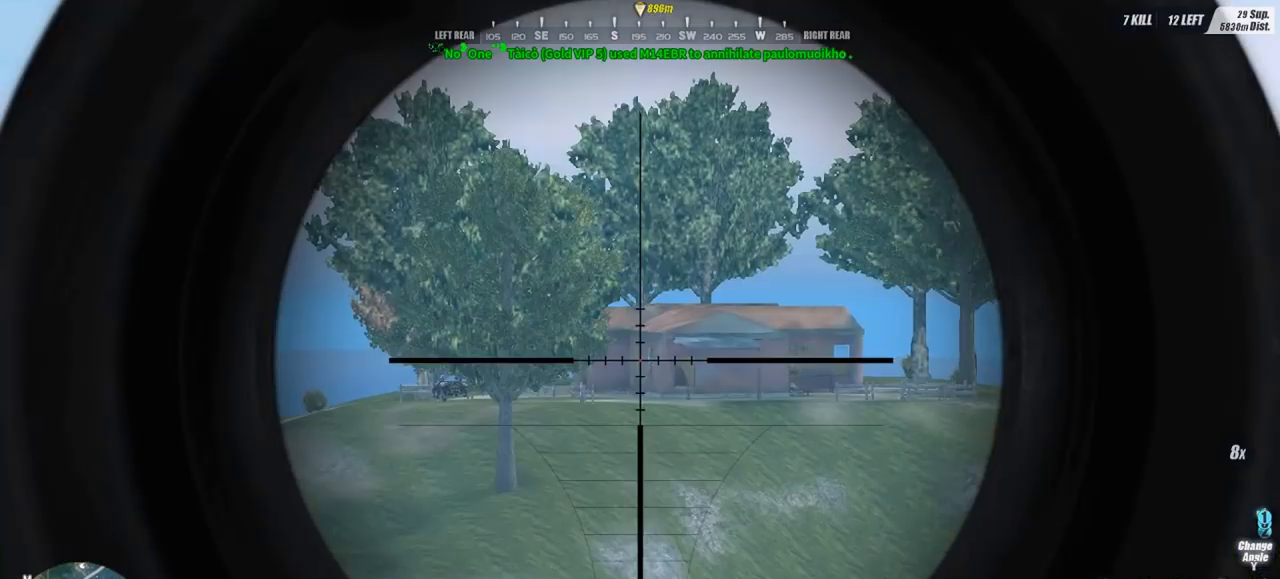
{"keys": [], "mouse": [], "events": []}
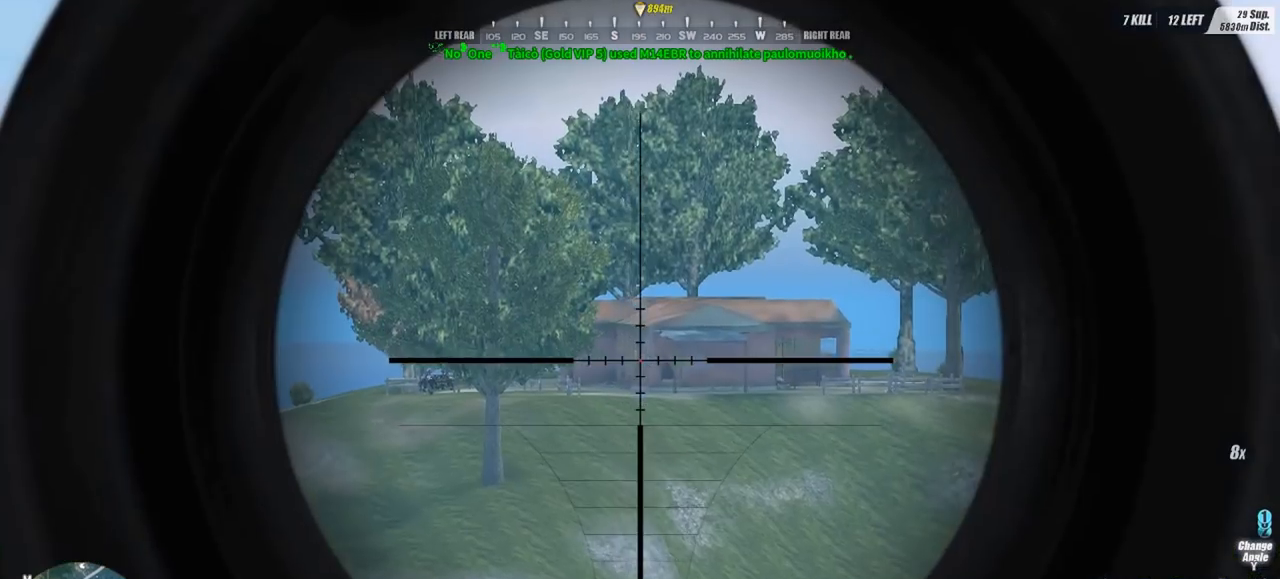
{"keys": ["a"], "mouse": [], "events": [[267, "a", "down"]]}
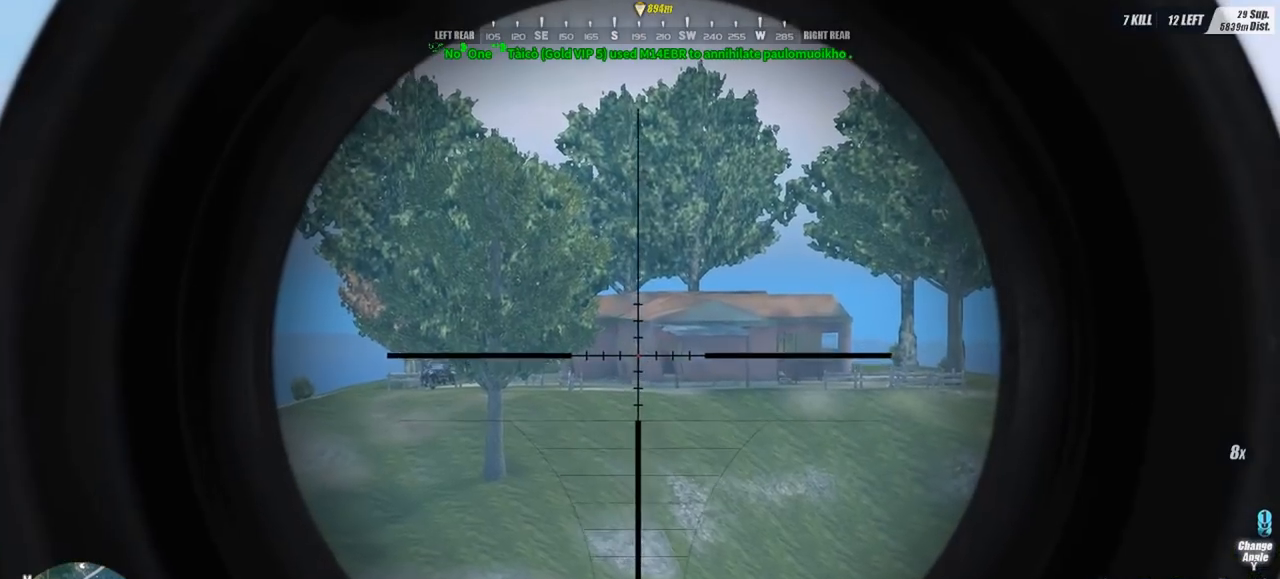
{"keys": [], "mouse": [], "events": [[33, "q", "down"], [133, "q", "up"], [500, "a", "up"]]}
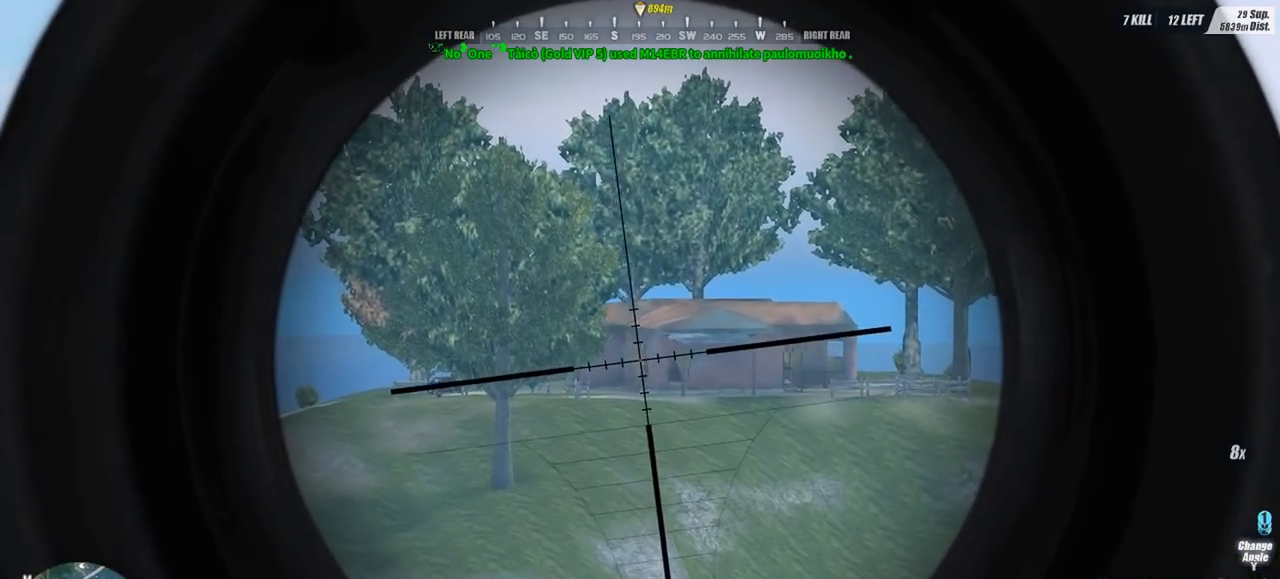
{"keys": [], "mouse": [], "events": [[233, "d", "down"], [300, "d", "up"]]}
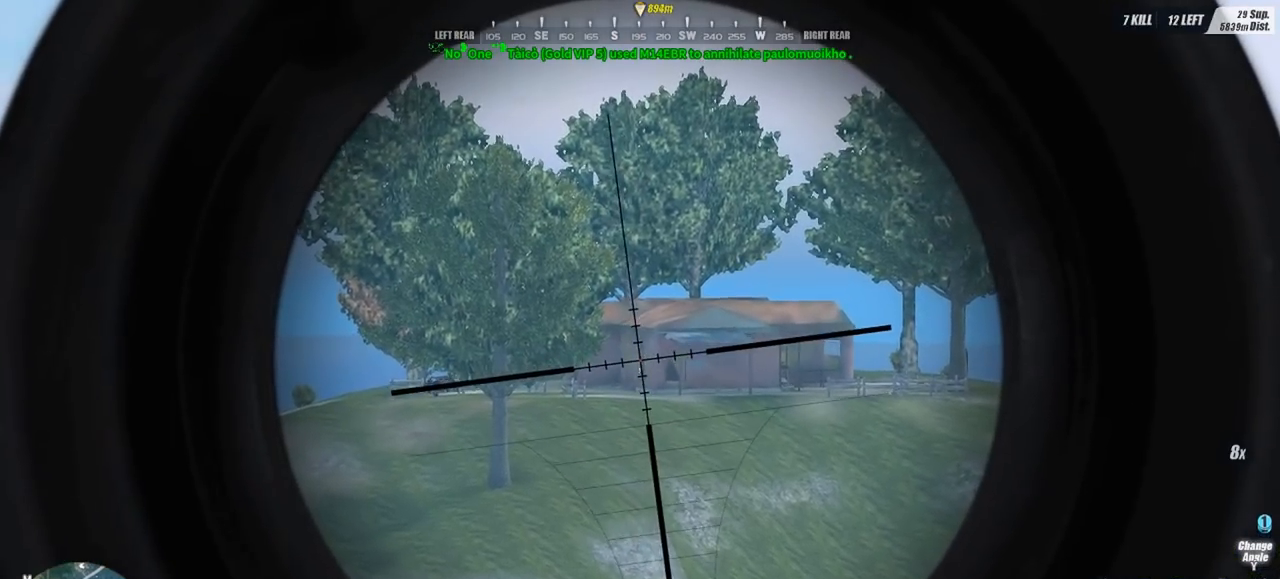
{"keys": [], "mouse": [], "events": [[200, "e", "down"], [300, "e", "up"]]}
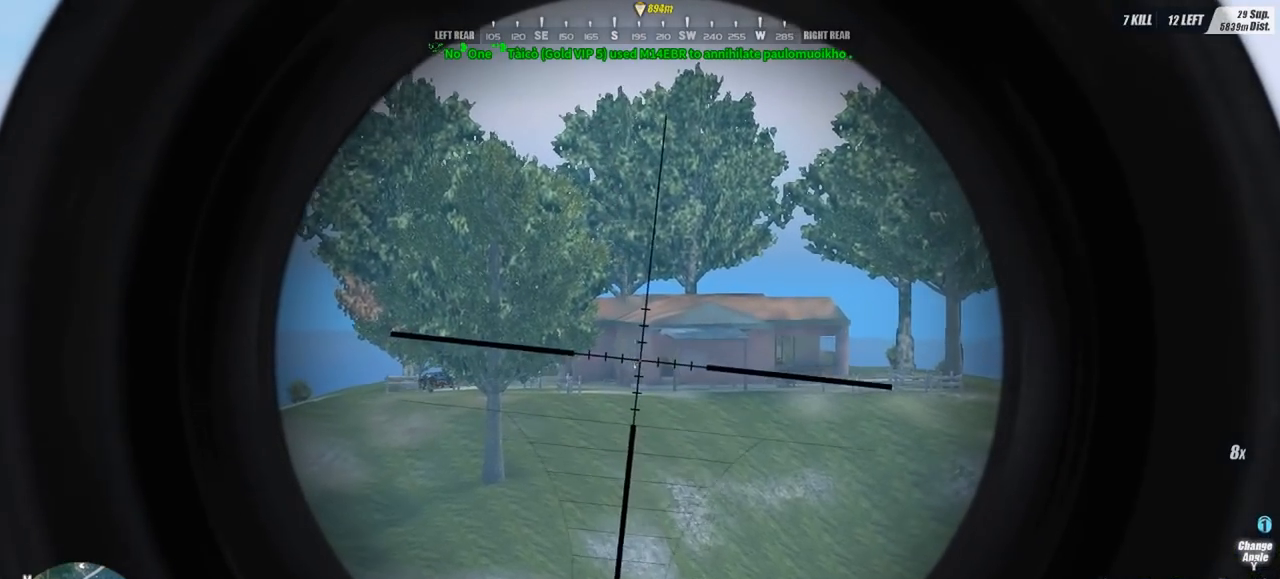
{"keys": [], "mouse": [], "events": [[367, "mouse_left", "down"], [467, "mouse_left", "up"]]}
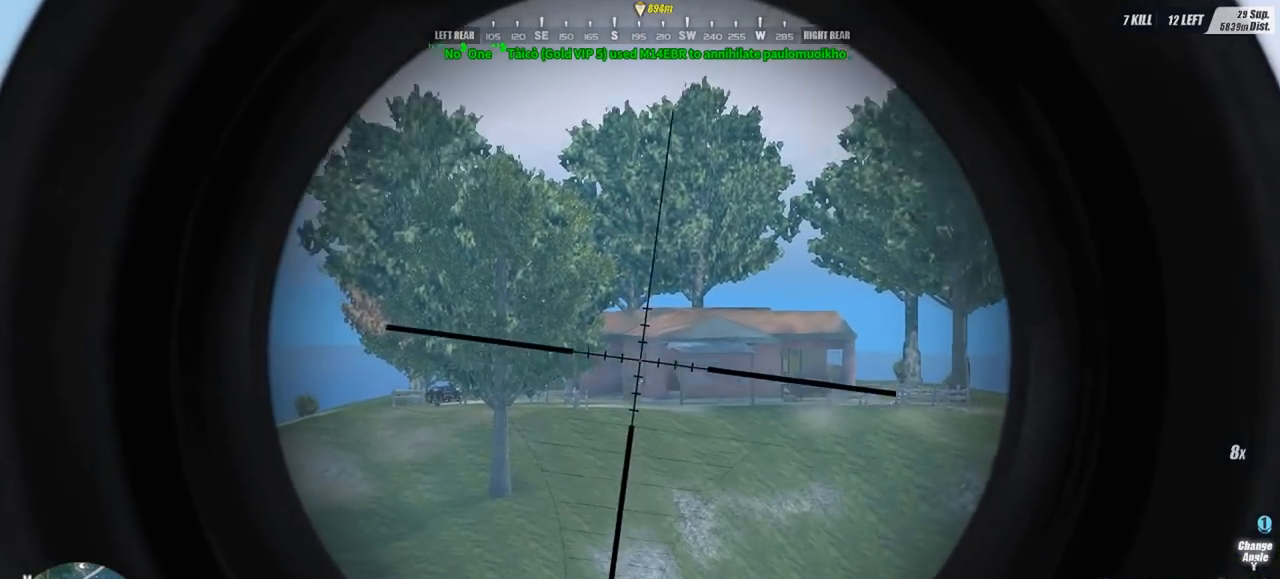
{"keys": [], "mouse": ["left"], "events": [[133, "mouse_left", "down"], [233, "mouse_left", "up"], [333, "mouse_left", "down"], [467, "mouse_left", "up"], [500, "mouse_left", "down"]]}
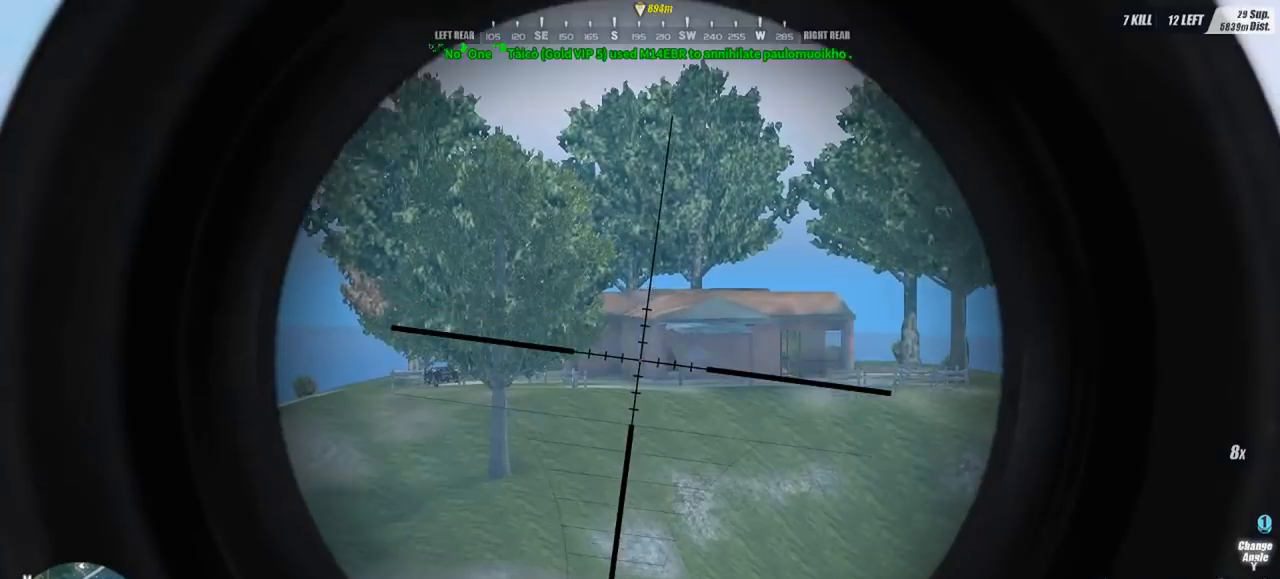
{"keys": [], "mouse": [], "events": [[167, "mouse_left", "up"], [333, "mouse_left", "down"], [433, "mouse_left", "up"]]}
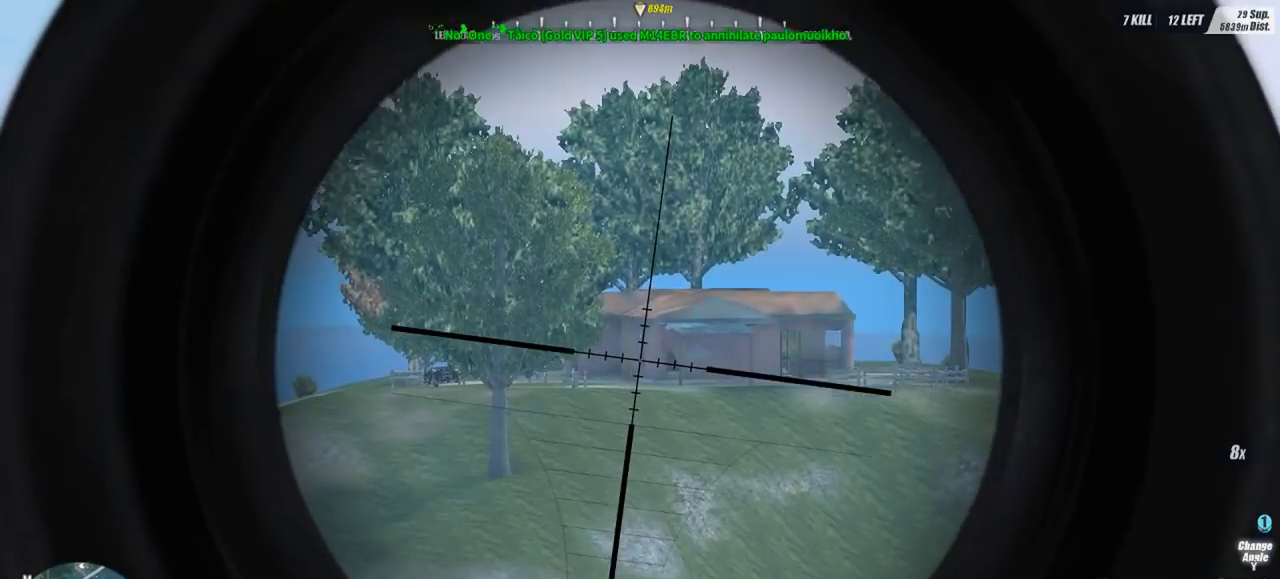
{"keys": [], "mouse": [], "events": [[33, "mouse_left", "down"], [167, "mouse_left", "up"], [300, "mouse_left", "down"], [467, "mouse_left", "up"]]}
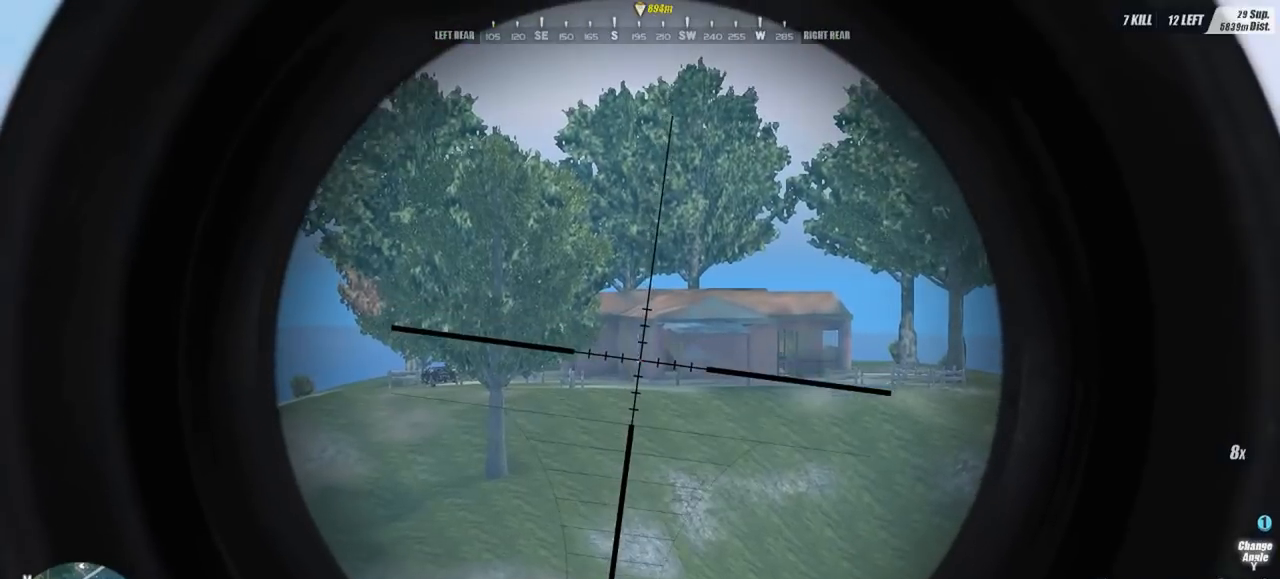
{"keys": [], "mouse": ["left"], "events": [[33, "mouse_left", "down"], [133, "mouse_left", "up"], [267, "mouse_left", "down"], [433, "mouse_left", "up"], [500, "mouse_left", "down"]]}
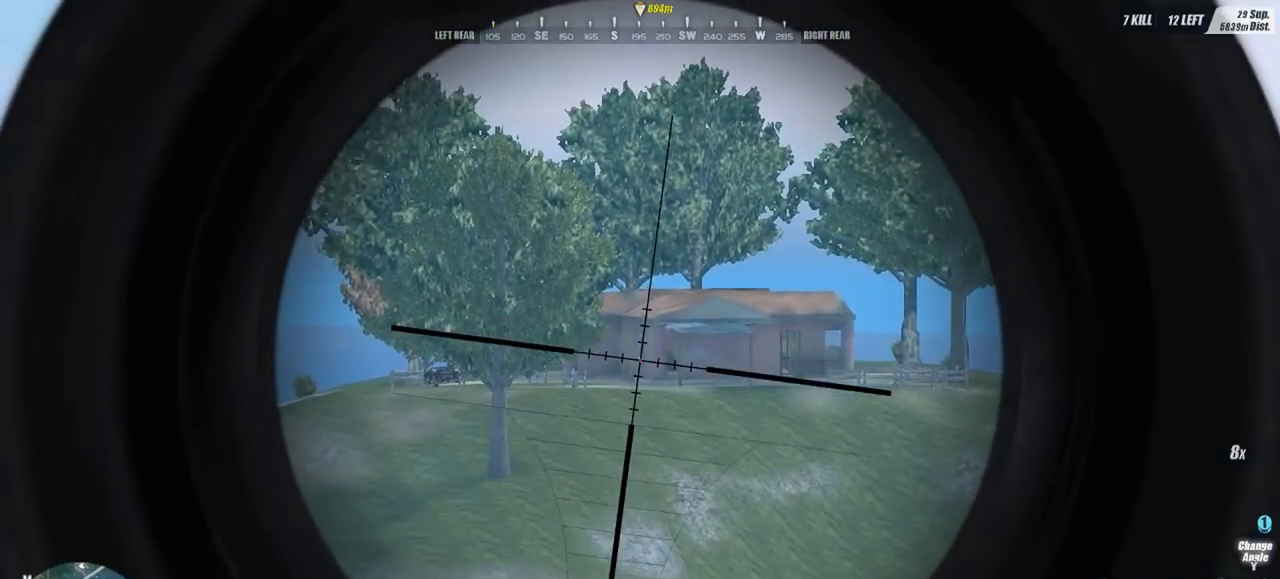
{"keys": [], "mouse": ["left"], "events": [[100, "mouse_left", "up"], [200, "mouse_left", "down"], [333, "mouse_left", "up"], [433, "mouse_left", "down"]]}
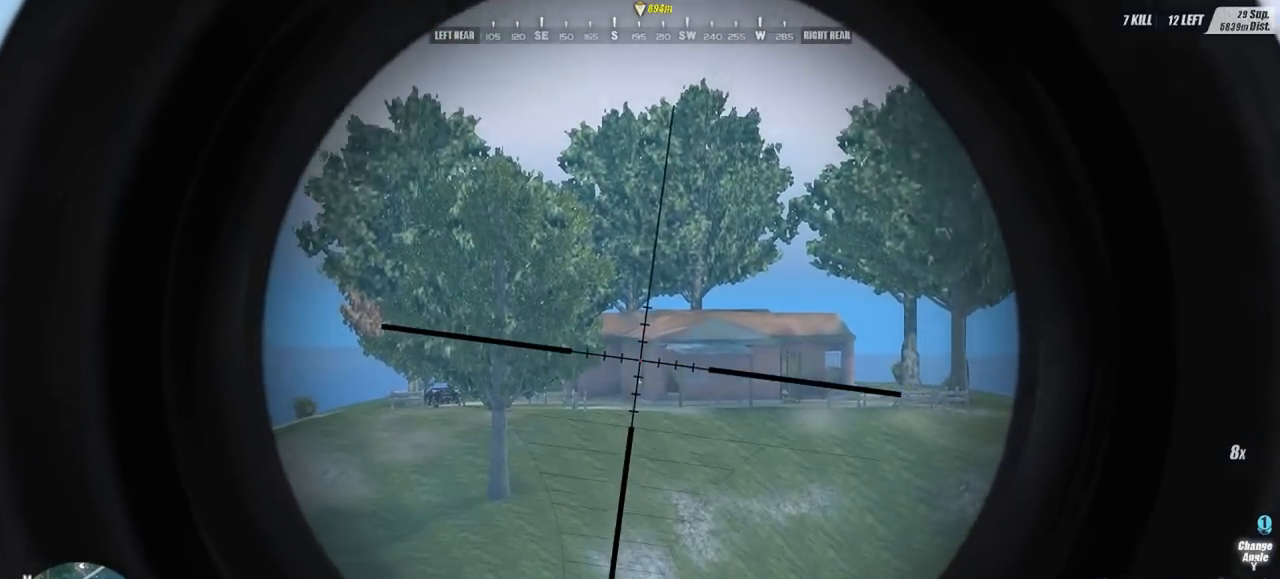
{"keys": ["d", "w"], "mouse": [], "events": [[67, "mouse_left", "up"], [133, "mouse_right", "down"], [200, "e", "down"], [200, "mouse_right", "up"], [267, "e", "up"], [400, "d", "down"], [500, "w", "down"]]}